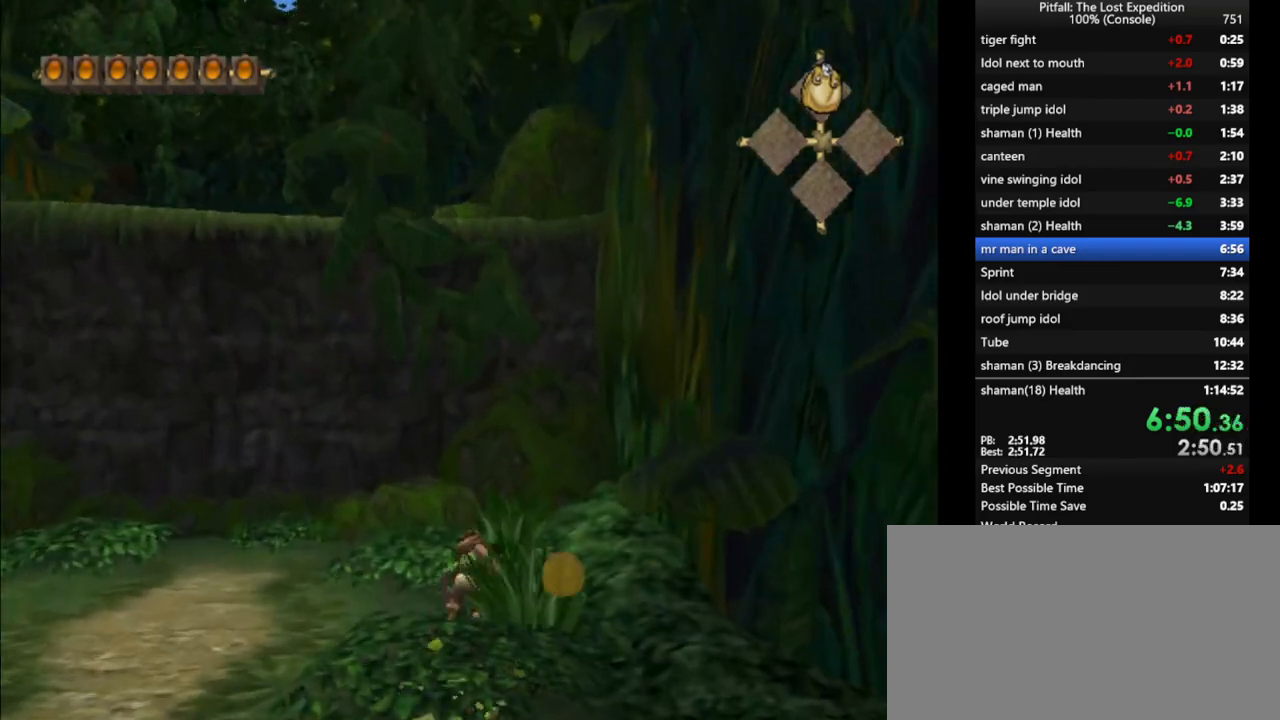
Gameplay with a controller (Nintendo layout); each line is a JSON object with the inputs held at the frame after it (dt_ms = milliseconds from this image to that frame). "events" lists button and stick changes between this image and that frame as [ms after this image, input, new state], when the widget could be followed in between. Not read: L3 R3 START.
{"dt_ms": 500, "buttons": [], "left_stick": "up", "right_stick": "center", "events": [[50, "R1", "down"], [167, "R1", "up"], [317, "A", "down"], [400, "A", "up"]]}
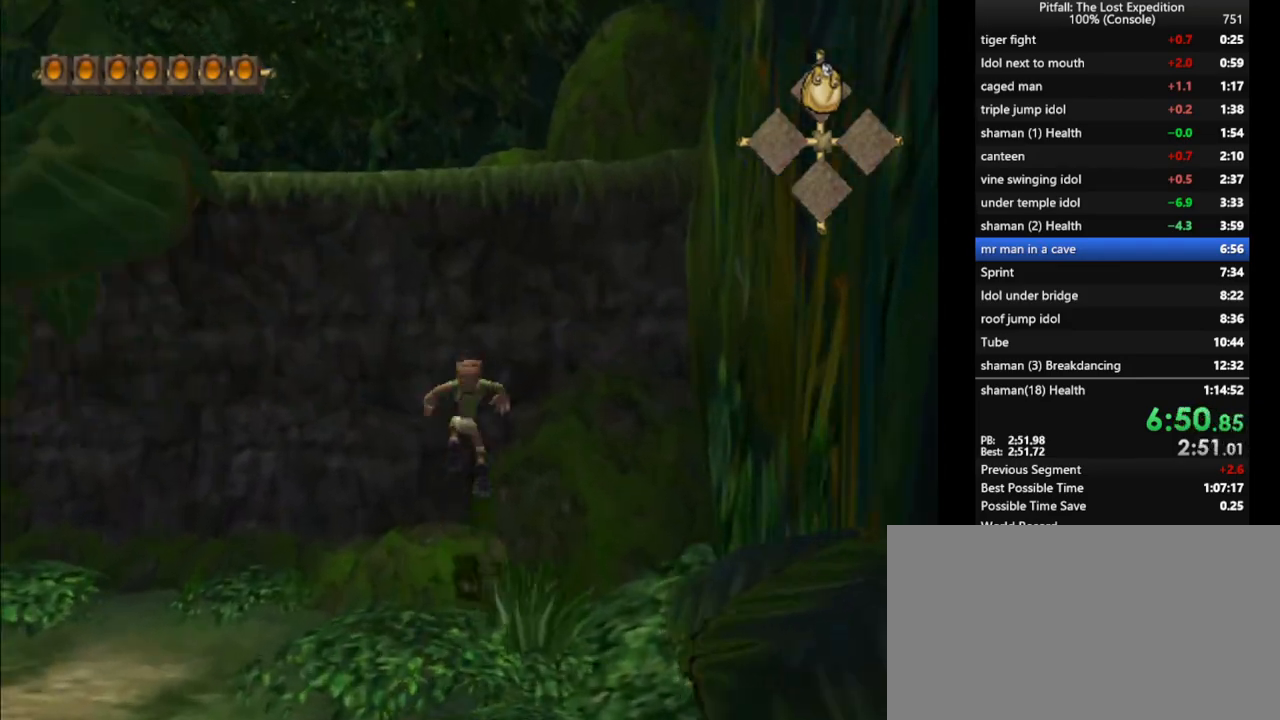
{"dt_ms": 500, "buttons": ["A"], "left_stick": "up", "right_stick": "center", "events": [[317, "A", "down"]]}
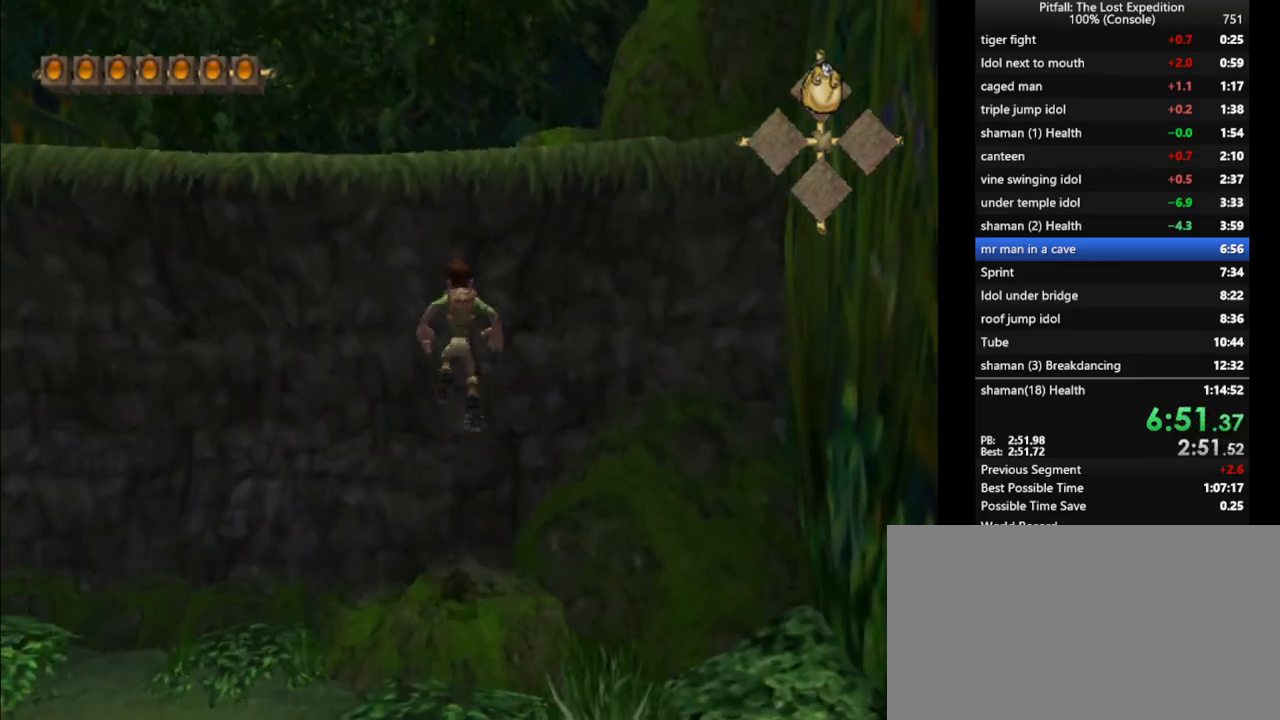
{"dt_ms": 500, "buttons": [], "left_stick": "center", "right_stick": "center", "events": [[50, "A", "up"], [133, "A", "down"], [367, "A", "up"], [450, "left_stick", "center"]]}
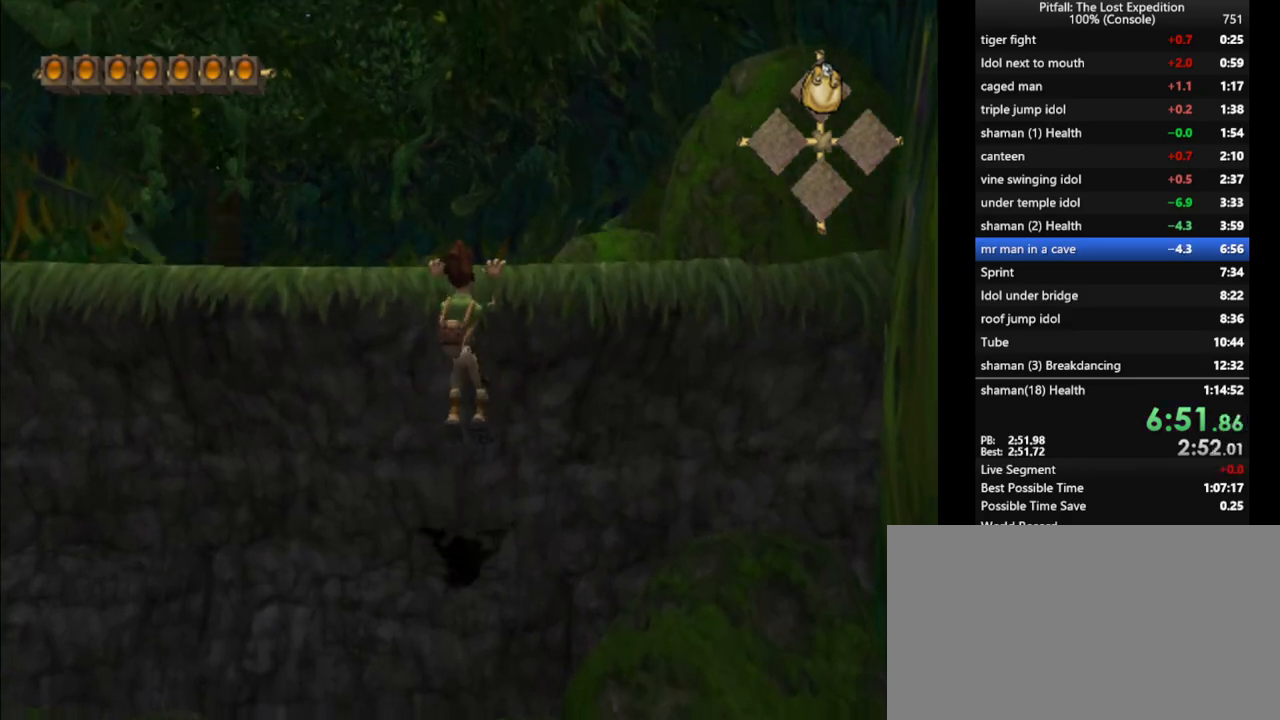
{"dt_ms": 500, "buttons": ["Y"], "left_stick": "up", "right_stick": "center", "events": [[100, "left_stick", "up"], [133, "R1", "down"], [233, "R1", "up"], [233, "Y", "down"], [450, "R1", "down"], [500, "R1", "up"]]}
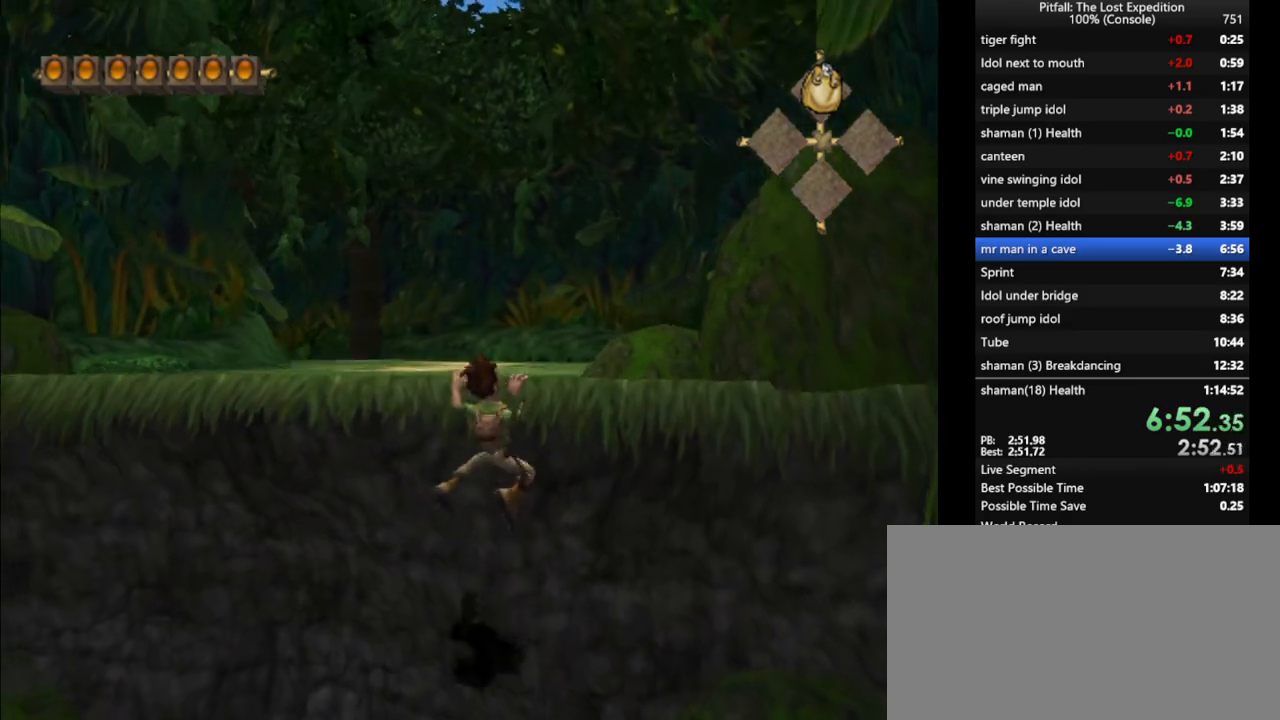
{"dt_ms": 500, "buttons": ["Y"], "left_stick": "up", "right_stick": "center", "events": [[167, "R1", "down"], [233, "R1", "up"], [400, "R1", "down"], [433, "R1", "up"]]}
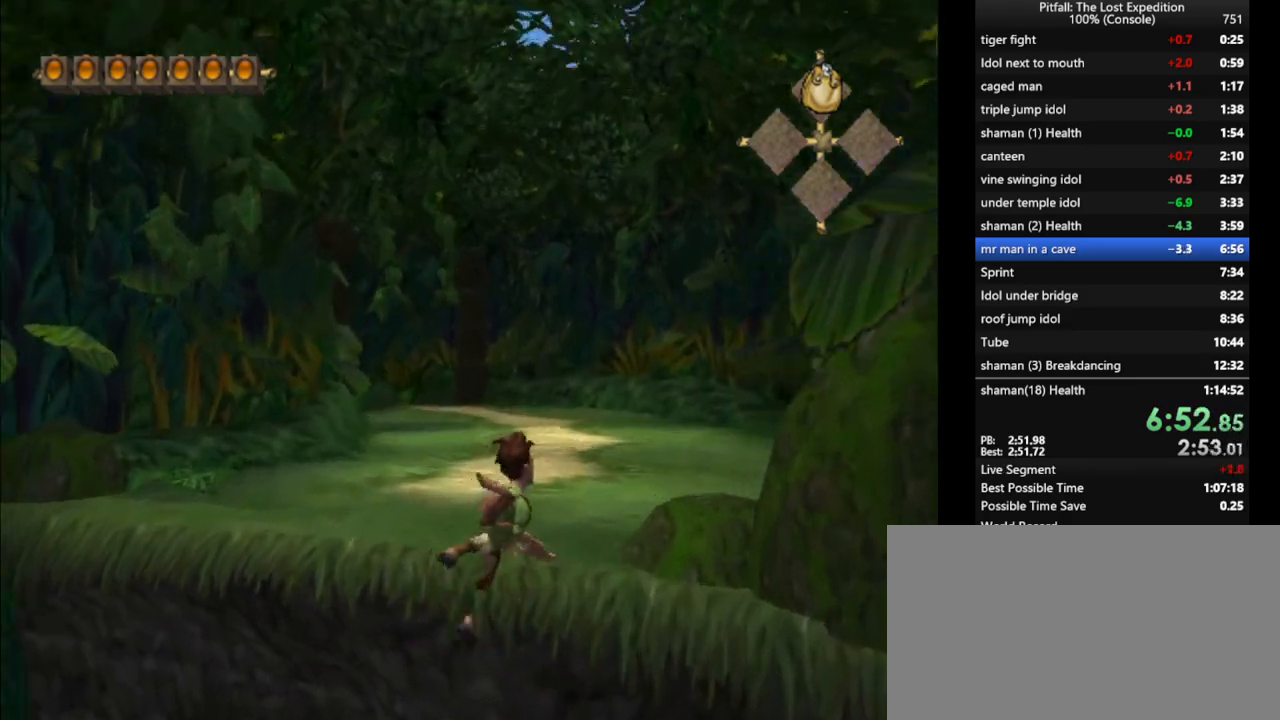
{"dt_ms": 500, "buttons": ["Y"], "left_stick": "up", "right_stick": "center", "events": [[100, "R1", "down"], [200, "R1", "up"]]}
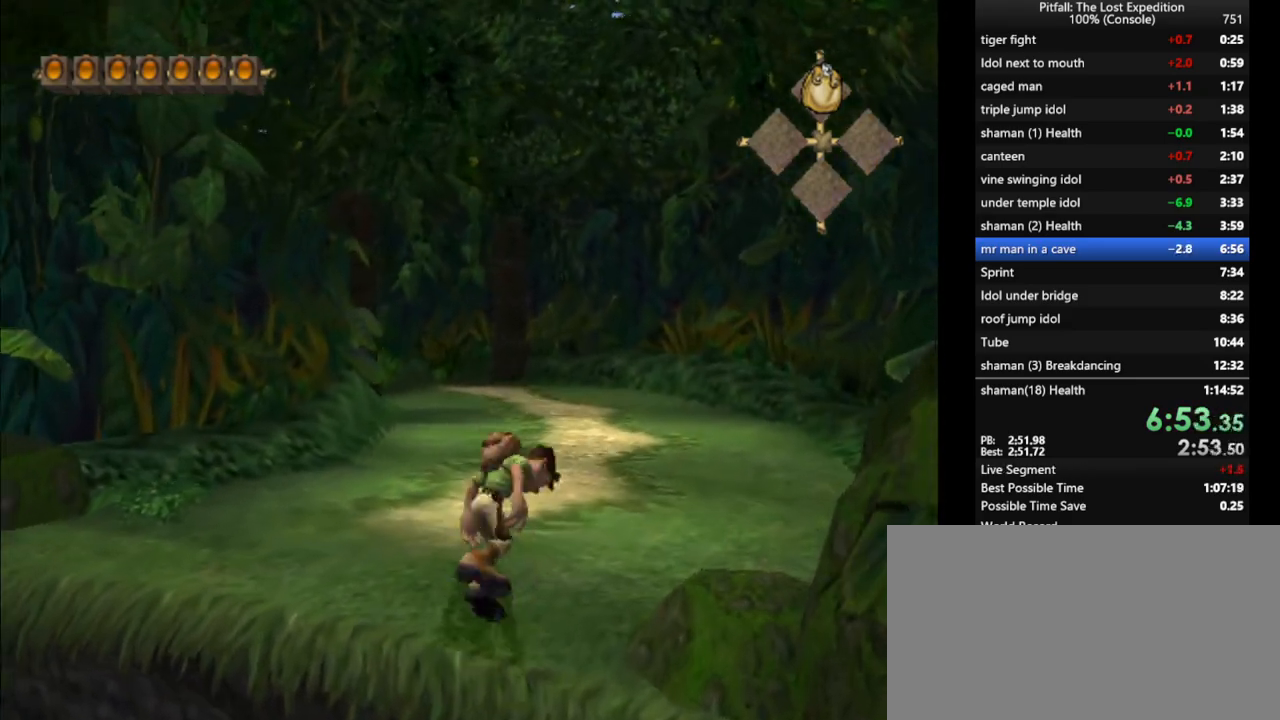
{"dt_ms": 500, "buttons": ["Y"], "left_stick": "up", "right_stick": "center", "events": [[233, "A", "down"], [300, "A", "up"], [400, "R1", "down"], [467, "R1", "up"]]}
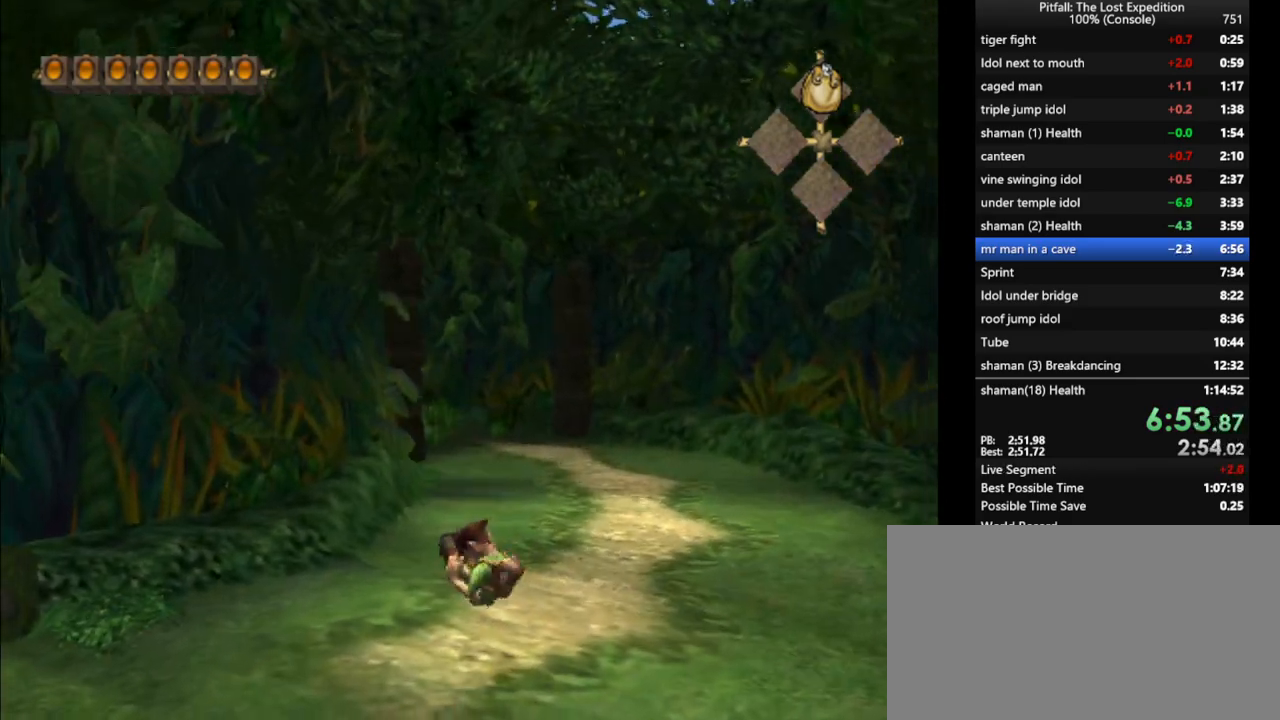
{"dt_ms": 500, "buttons": ["Y", "R1"], "left_stick": "up", "right_stick": "center", "events": [[200, "A", "down"], [283, "A", "up"], [417, "R1", "down"]]}
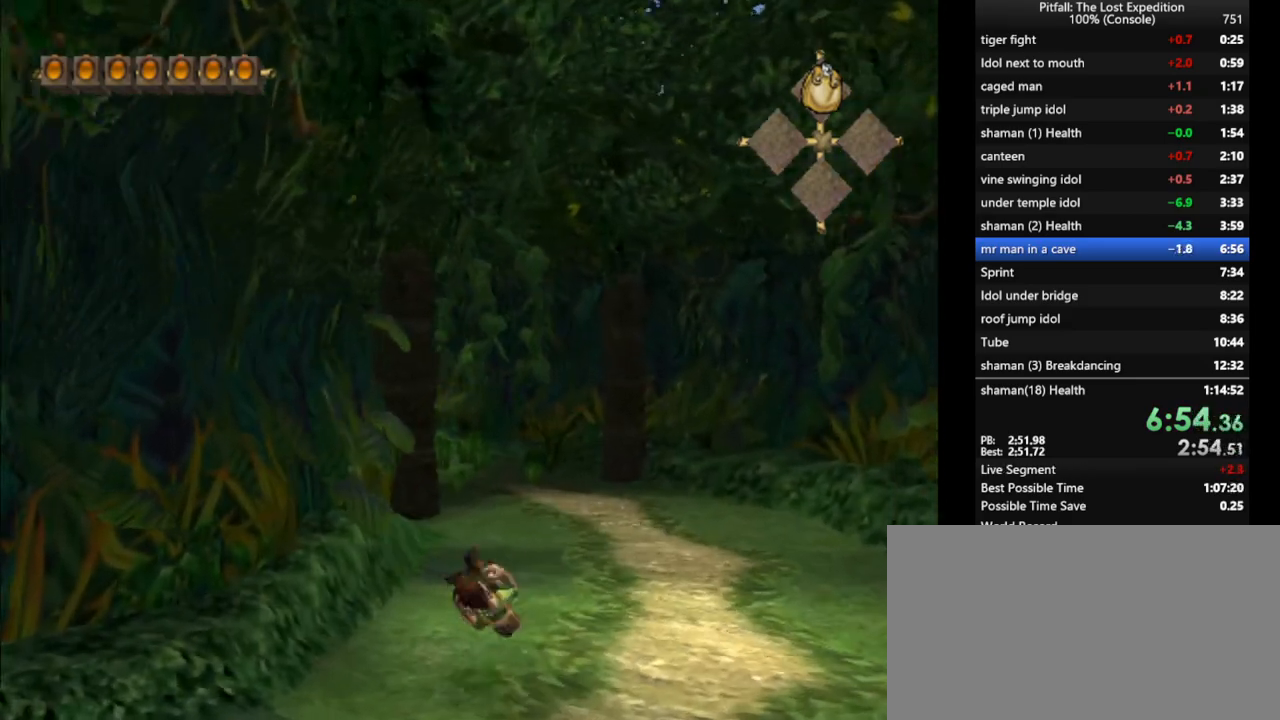
{"dt_ms": 500, "buttons": ["Y"], "left_stick": "up", "right_stick": "center", "events": [[17, "R1", "up"], [150, "A", "down"], [183, "A", "up"], [217, "R1", "down"], [333, "R1", "up"]]}
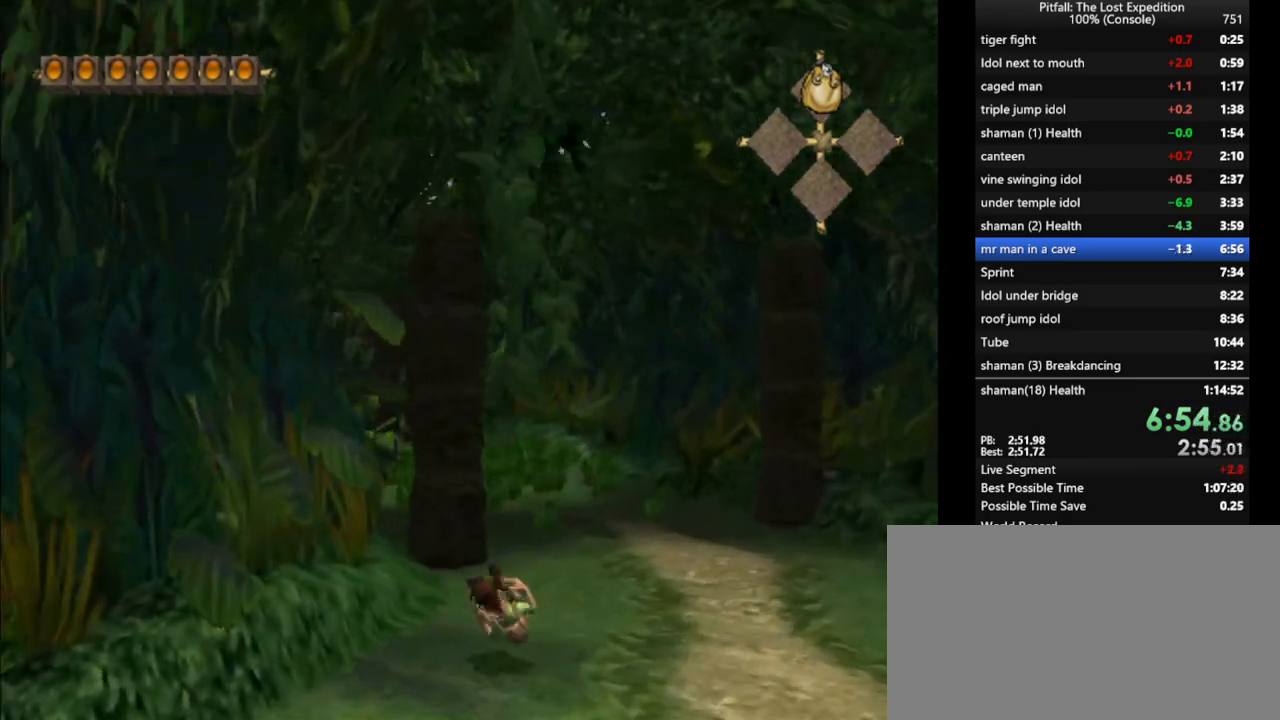
{"dt_ms": 500, "buttons": ["Y"], "left_stick": "up", "right_stick": "center", "events": [[83, "A", "down"], [150, "A", "up"], [183, "R1", "down"], [317, "R1", "up"]]}
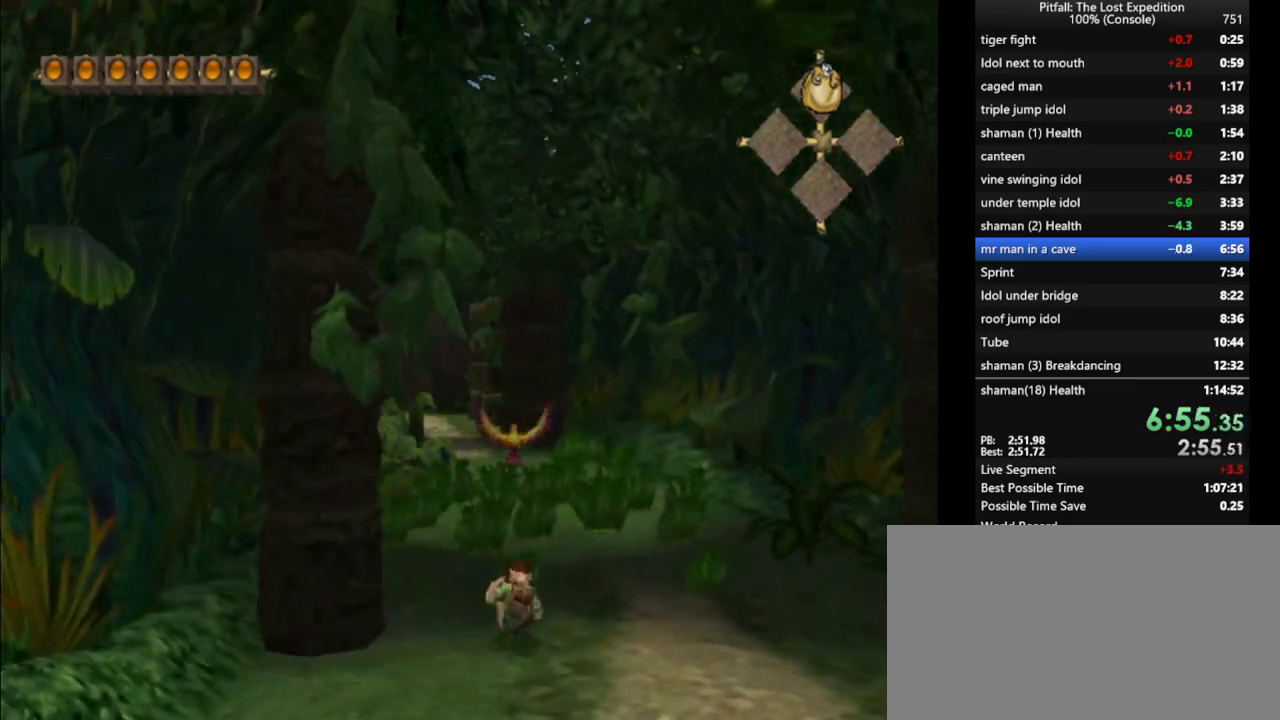
{"dt_ms": 500, "buttons": ["Y"], "left_stick": "up-left", "right_stick": "center", "events": [[133, "A", "down"], [200, "A", "up"], [267, "R1", "down"], [300, "left_stick", "up-left"], [400, "R1", "up"]]}
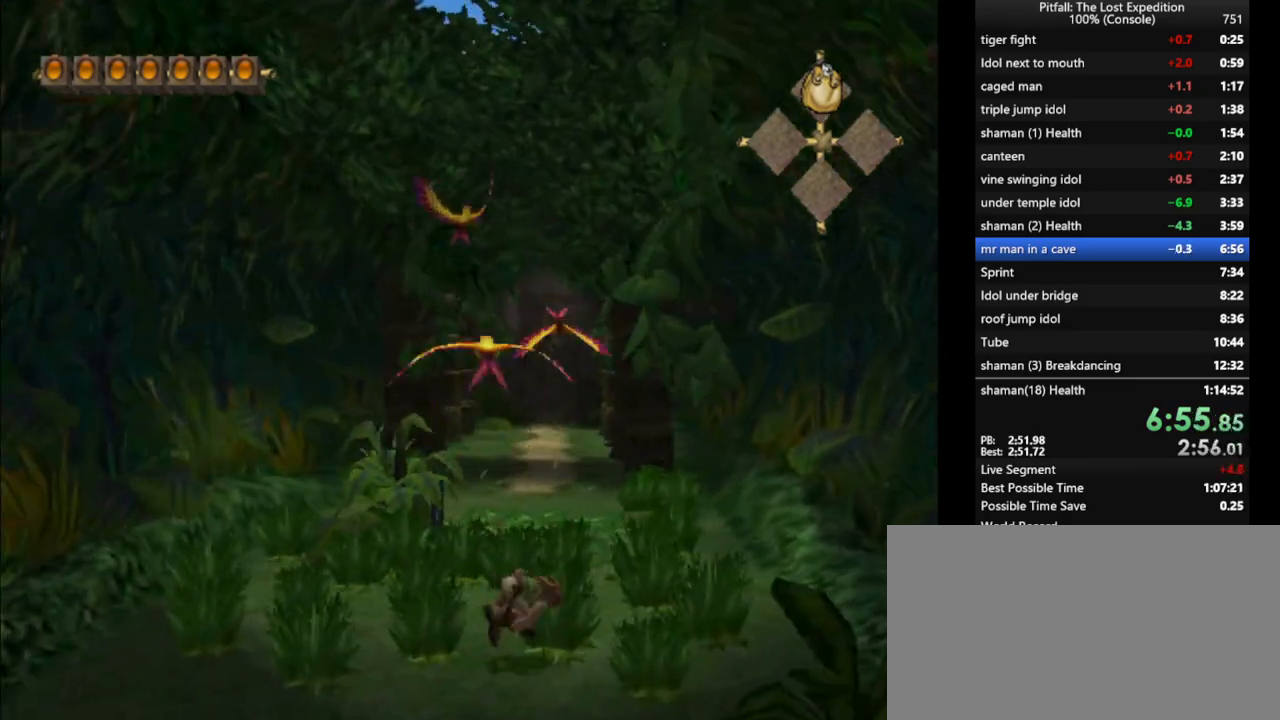
{"dt_ms": 500, "buttons": [], "left_stick": "center", "right_stick": "center", "events": [[200, "A", "down"], [267, "A", "up"], [417, "Y", "up"], [417, "left_stick", "center"]]}
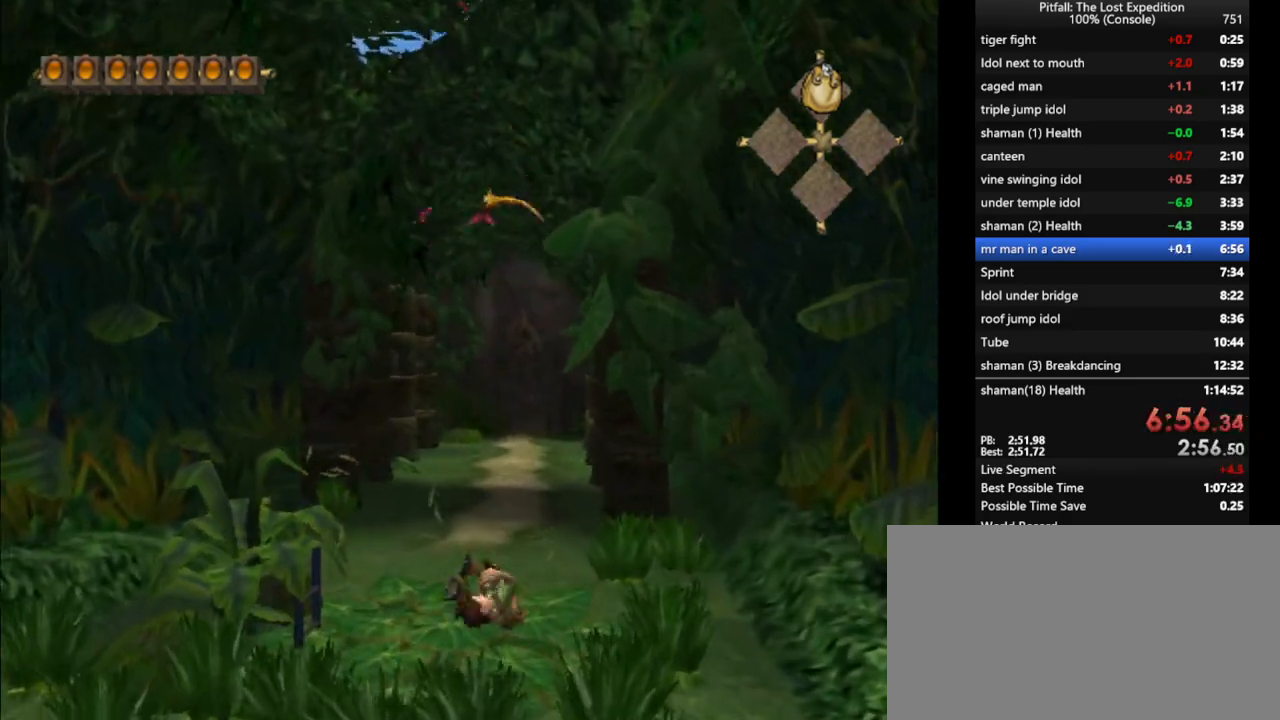
{"dt_ms": 500, "buttons": ["R1"], "left_stick": "down-left", "right_stick": "center", "events": [[100, "left_stick", "down-left"], [183, "R1", "down"], [283, "R1", "up"], [467, "R1", "down"]]}
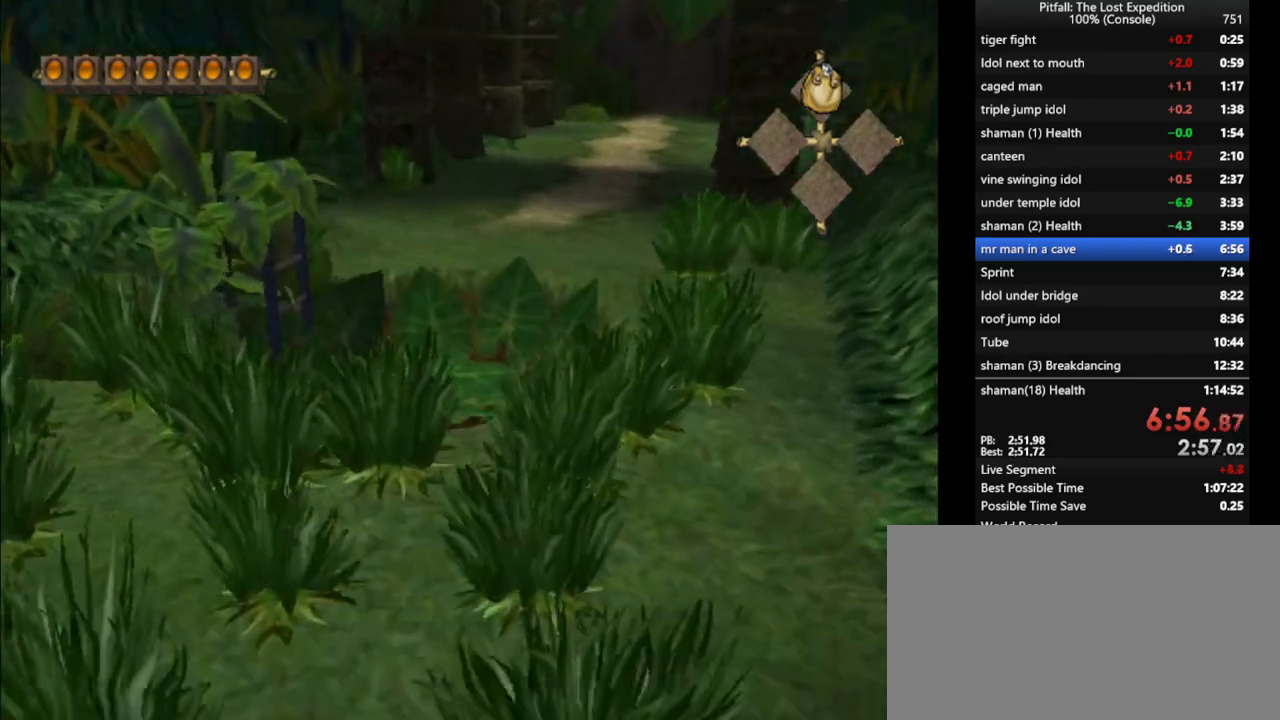
{"dt_ms": 500, "buttons": [], "left_stick": "up-left", "right_stick": "center", "events": [[33, "R1", "up"], [100, "left_stick", "left"], [383, "left_stick", "up-left"]]}
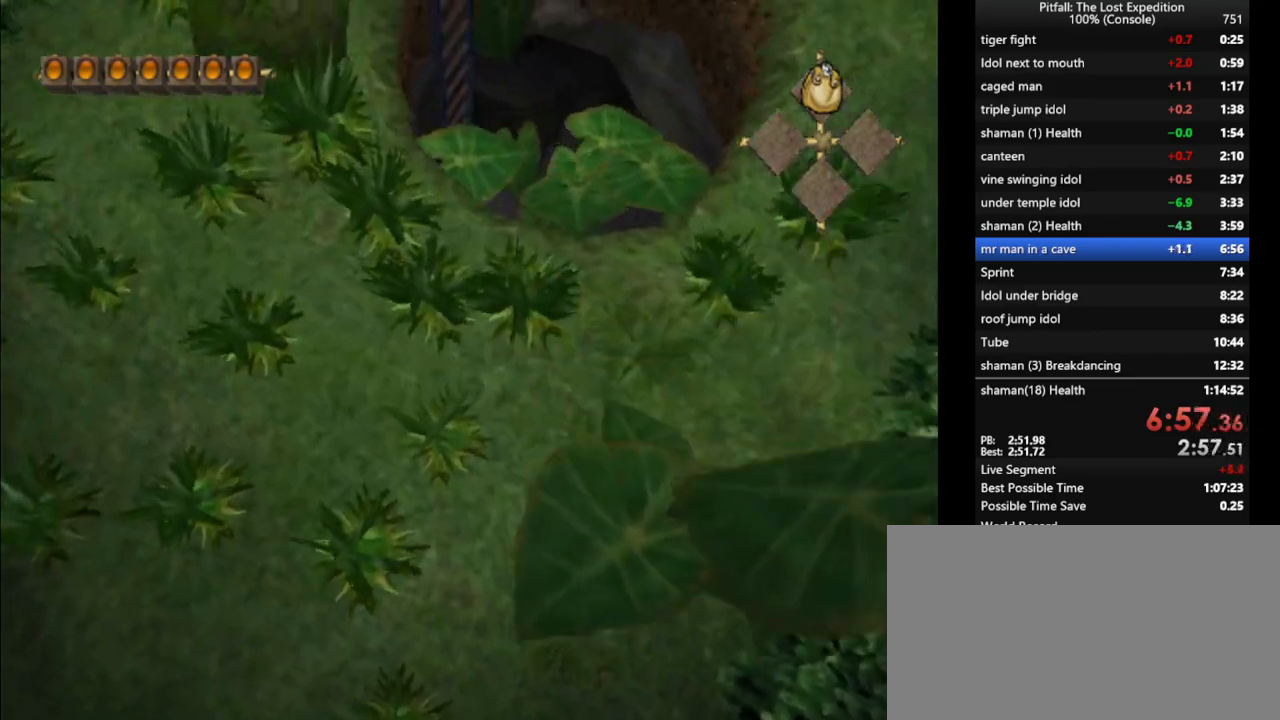
{"dt_ms": 500, "buttons": [], "left_stick": "up-right", "right_stick": "center", "events": [[33, "A", "down"], [250, "A", "up"], [250, "left_stick", "up"], [417, "B", "down"], [417, "left_stick", "up-right"], [483, "B", "up"]]}
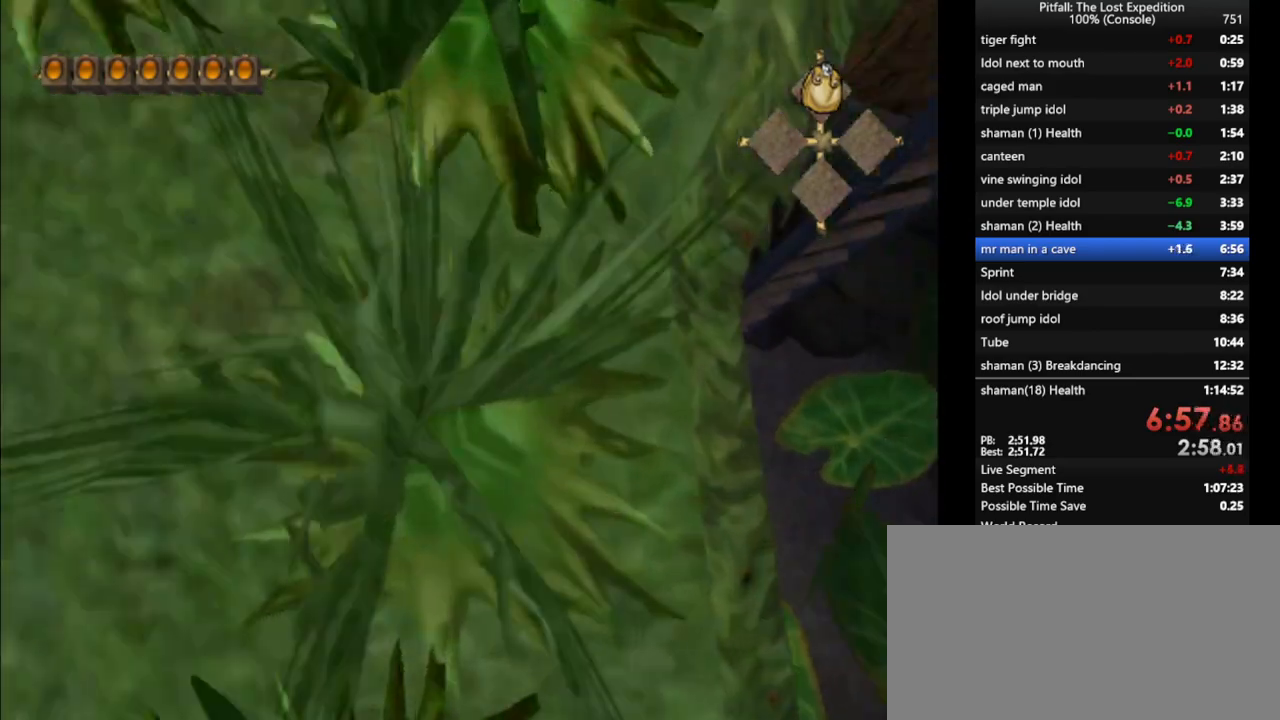
{"dt_ms": 1000, "buttons": ["R1"], "left_stick": "up-left", "right_stick": "up-left"}
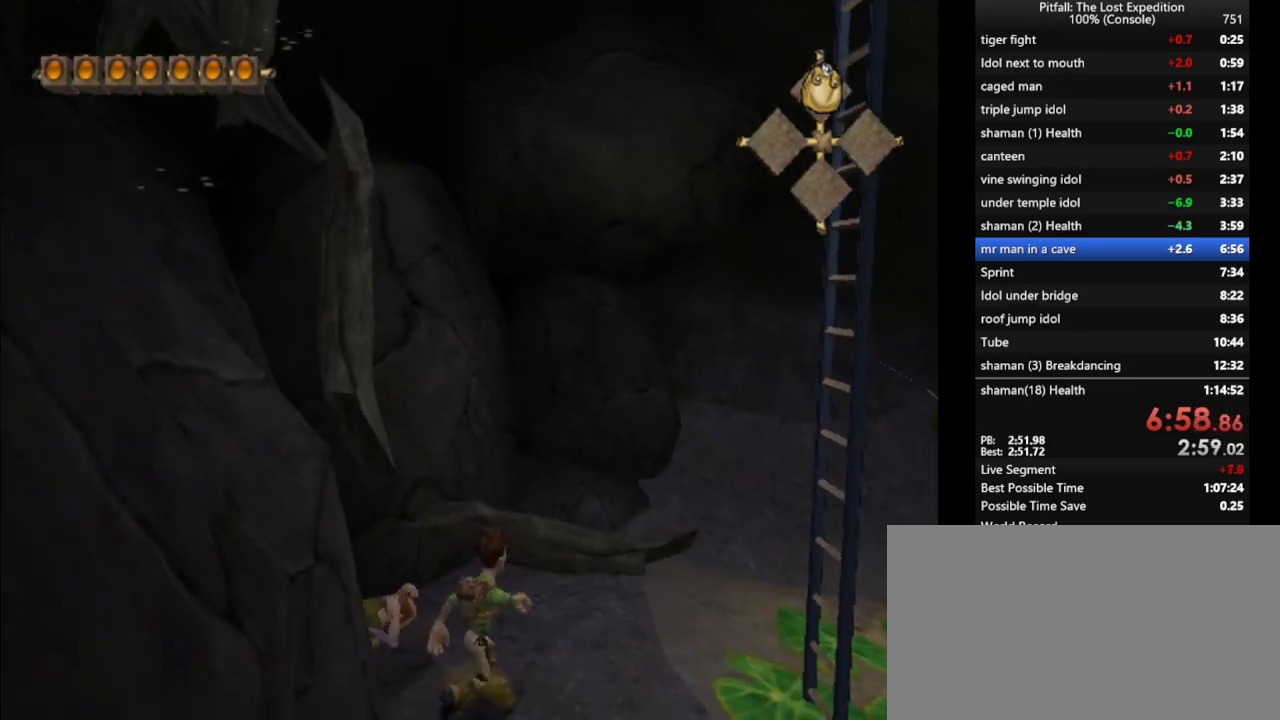
{"dt_ms": 500, "buttons": [], "left_stick": "center", "right_stick": "up-left", "events": [[50, "R1", "up"], [183, "left_stick", "center"], [333, "left_stick", "up-left"], [450, "left_stick", "center"]]}
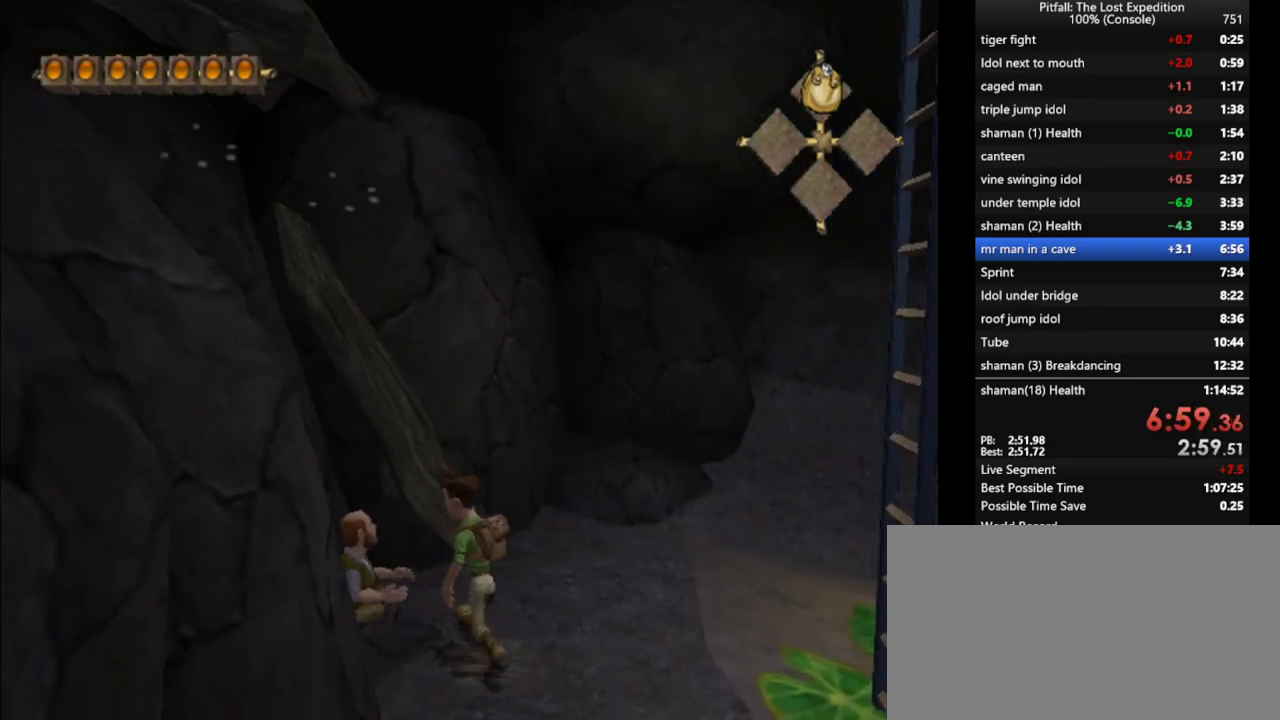
{"dt_ms": 500, "buttons": [], "left_stick": "center", "right_stick": "up-left", "events": [[33, "left_stick", "left"], [117, "left_stick", "center"], [333, "left_stick", "up-left"], [417, "left_stick", "center"]]}
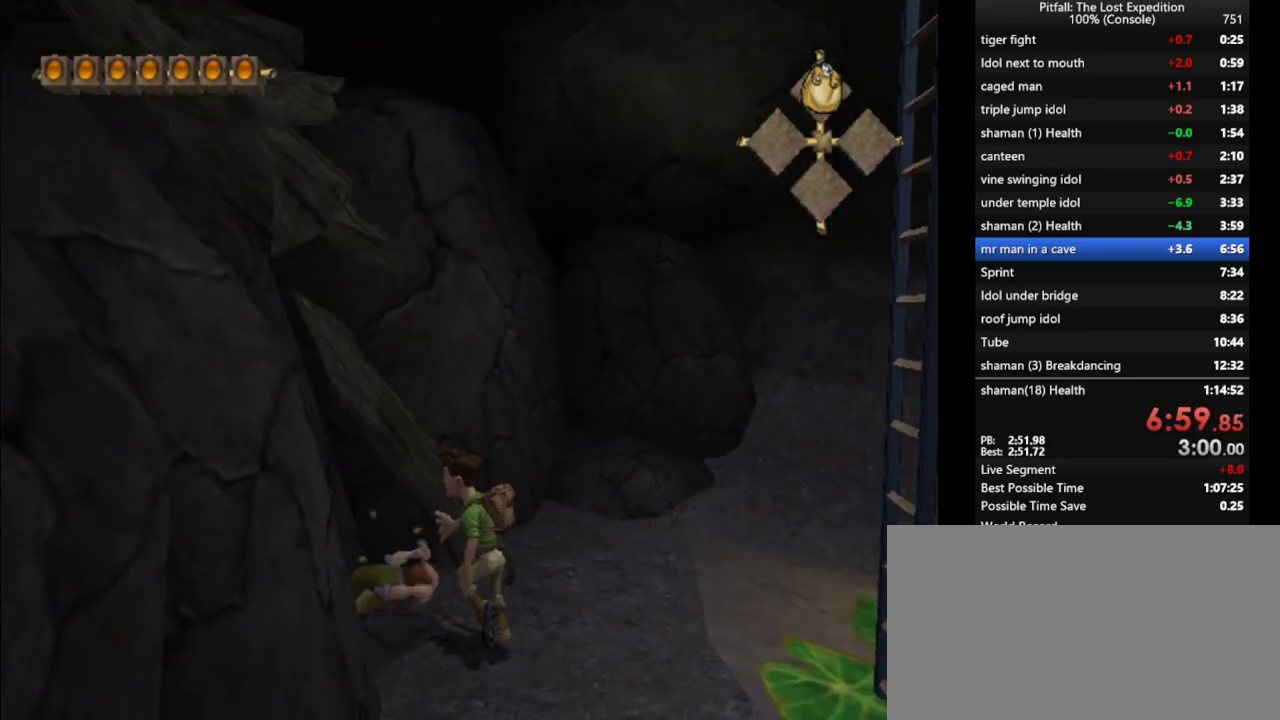
{"dt_ms": 500, "buttons": [], "left_stick": "center", "right_stick": "up-left", "events": [[100, "right_stick", "left"], [217, "right_stick", "up-left"], [350, "right_stick", "left"], [450, "right_stick", "up-left"]]}
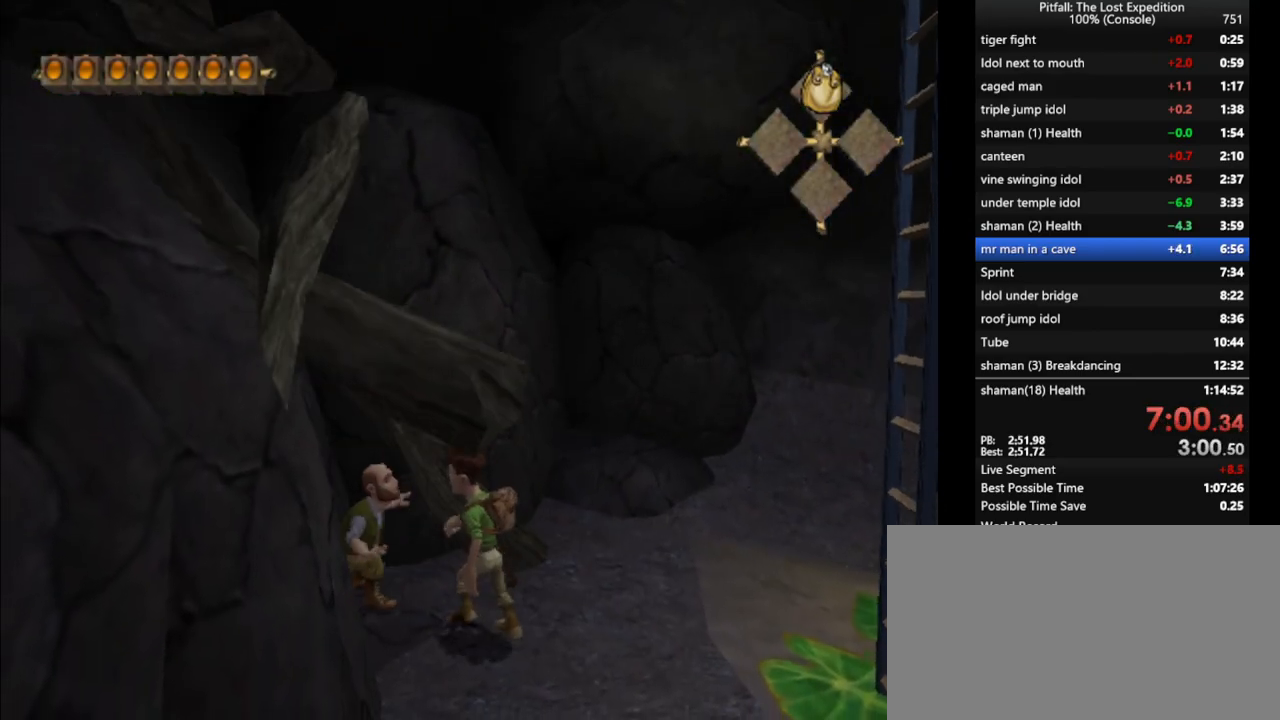
{"dt_ms": 500, "buttons": [], "left_stick": "center", "right_stick": "up-left", "events": []}
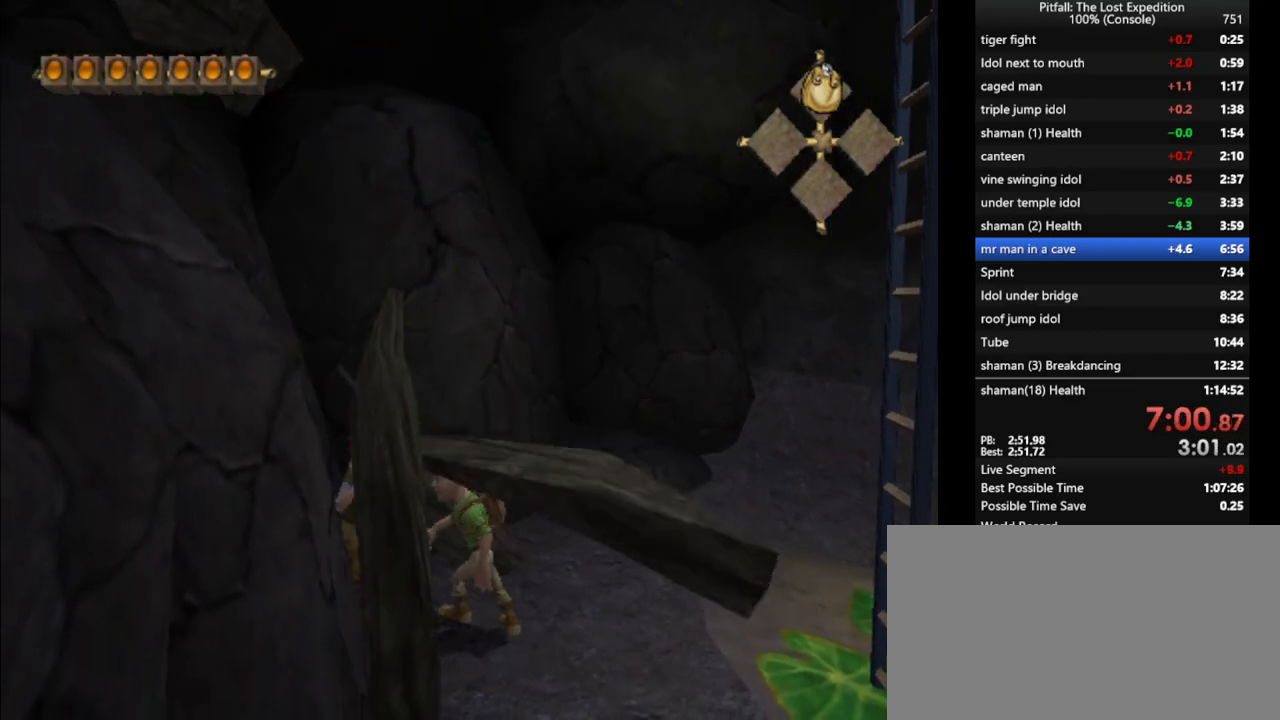
{"dt_ms": 500, "buttons": [], "left_stick": "center", "right_stick": "up-left", "events": []}
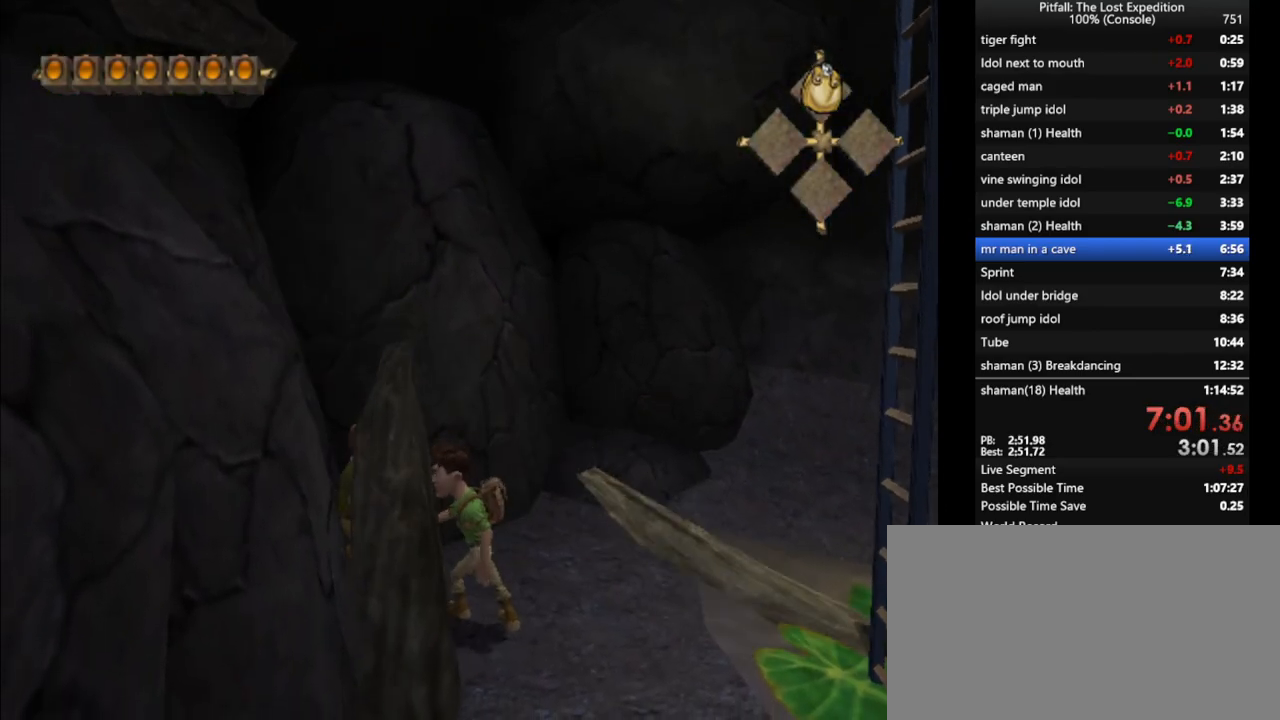
{"dt_ms": 500, "buttons": [], "left_stick": "center", "right_stick": "up-left", "events": []}
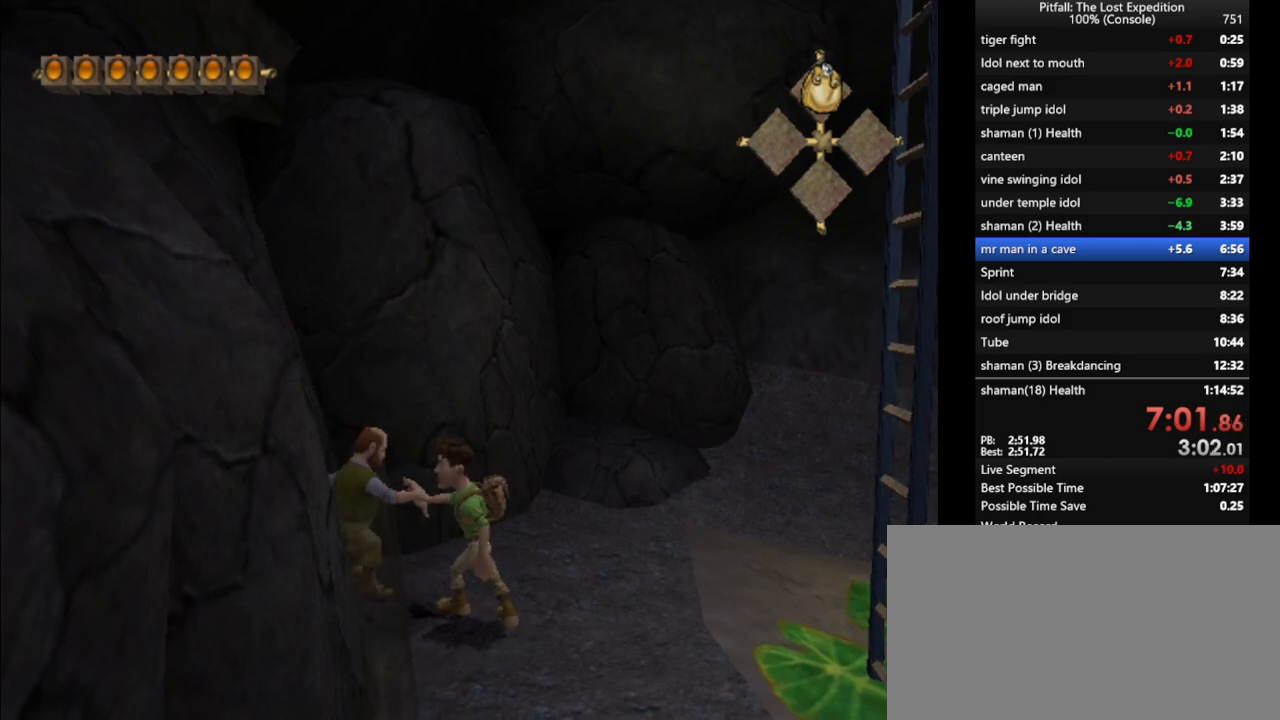
{"dt_ms": 500, "buttons": [], "left_stick": "center", "right_stick": "up-left", "events": []}
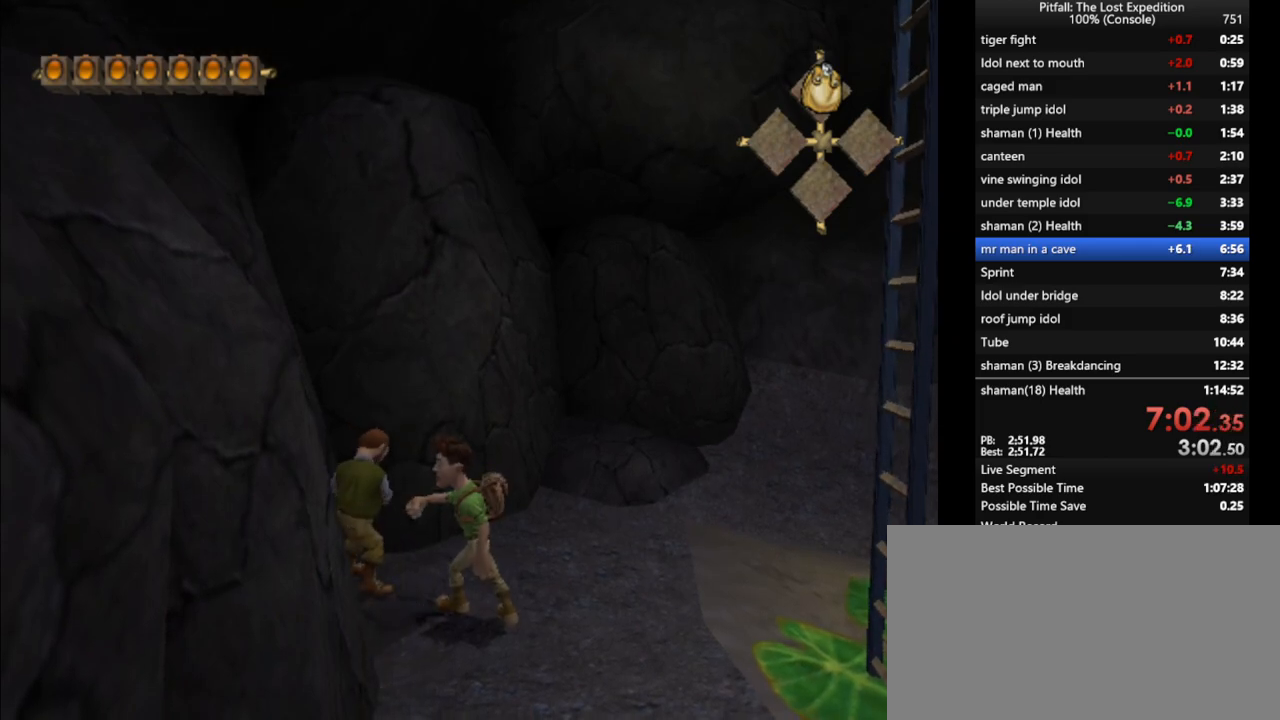
{"dt_ms": 500, "buttons": [], "left_stick": "center", "right_stick": "center", "events": [[317, "right_stick", "center"]]}
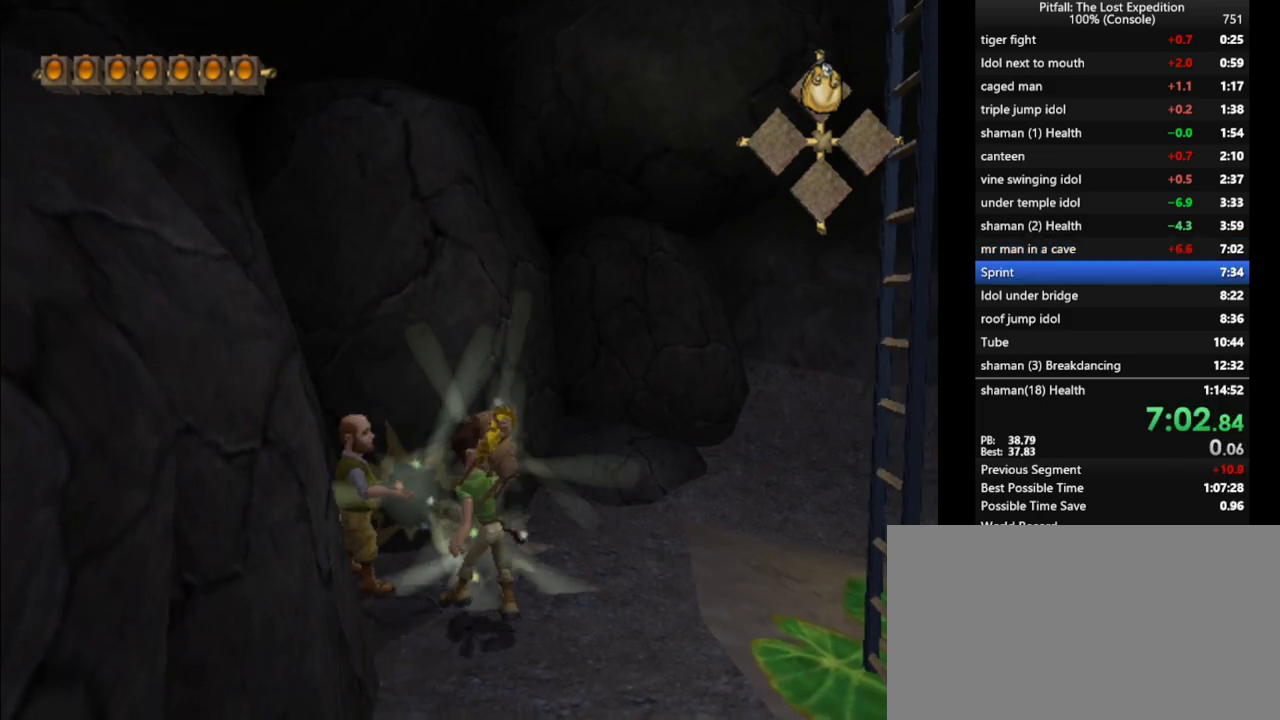
{"dt_ms": 500, "buttons": [], "left_stick": "center", "right_stick": "center", "events": []}
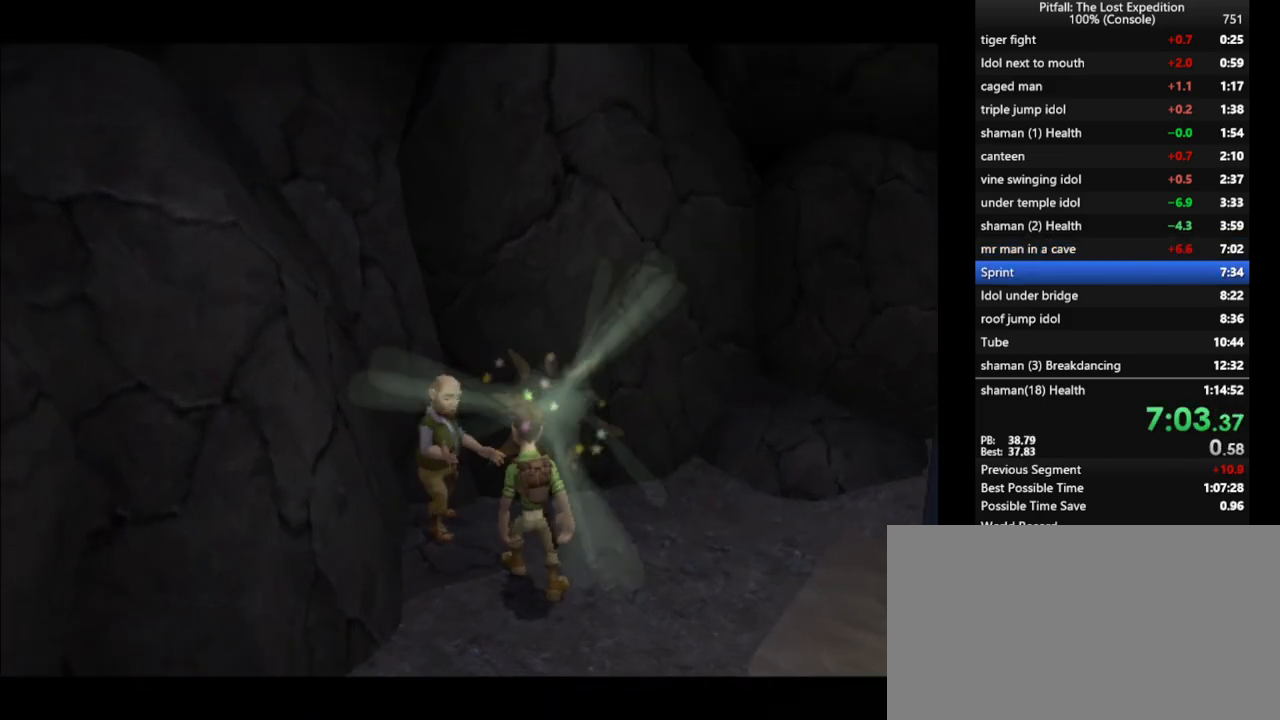
{"dt_ms": 500, "buttons": [], "left_stick": "center", "right_stick": "center", "events": []}
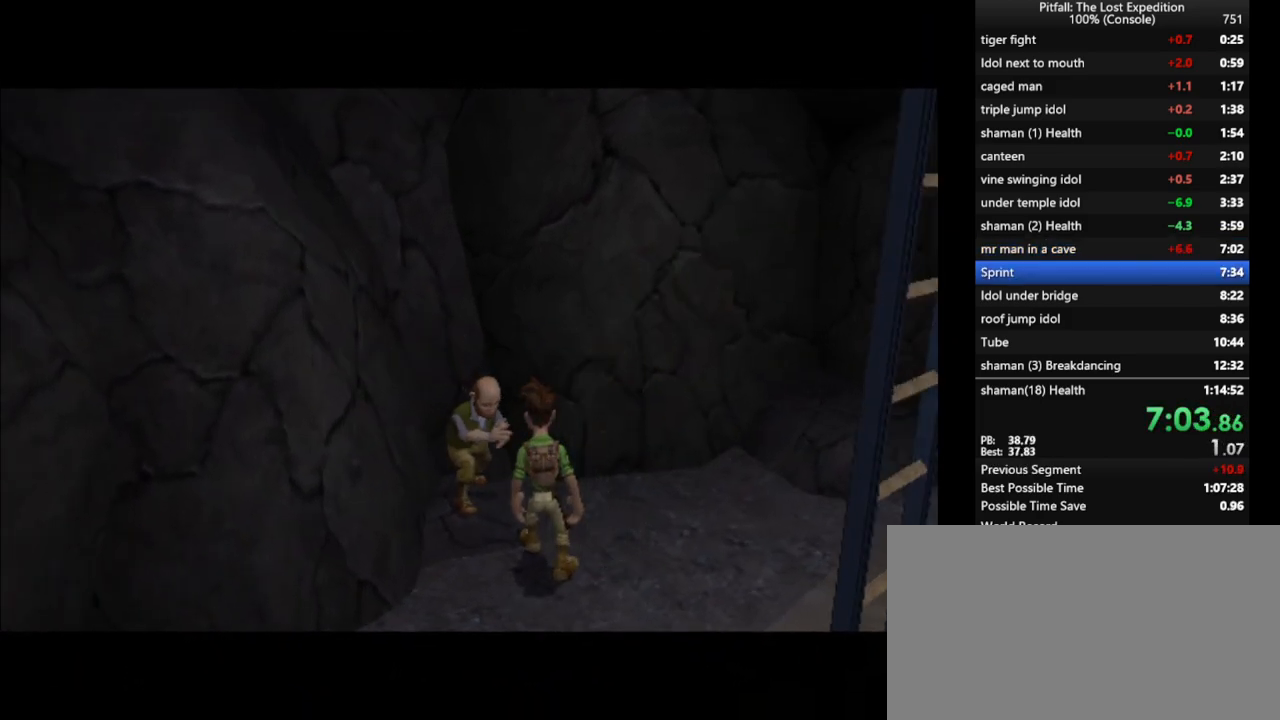
{"dt_ms": 500, "buttons": [], "left_stick": "center", "right_stick": "center", "events": []}
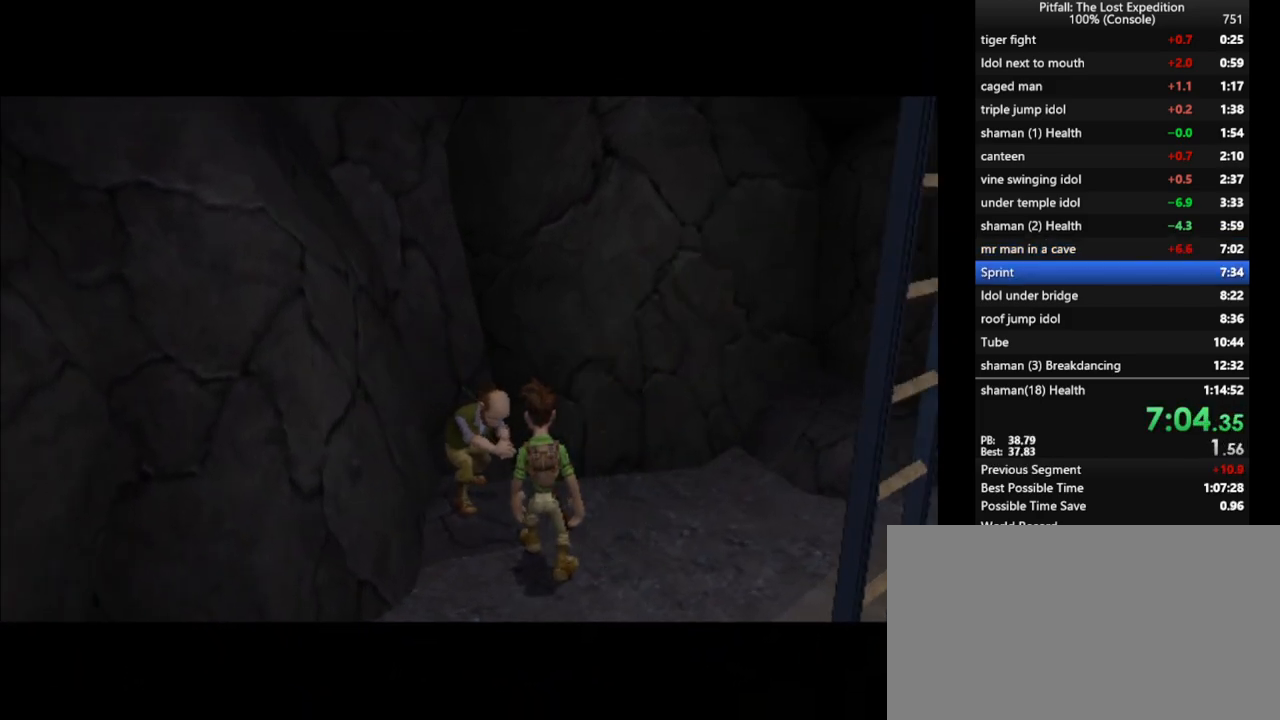
{"dt_ms": 500, "buttons": [], "left_stick": "center", "right_stick": "center", "events": []}
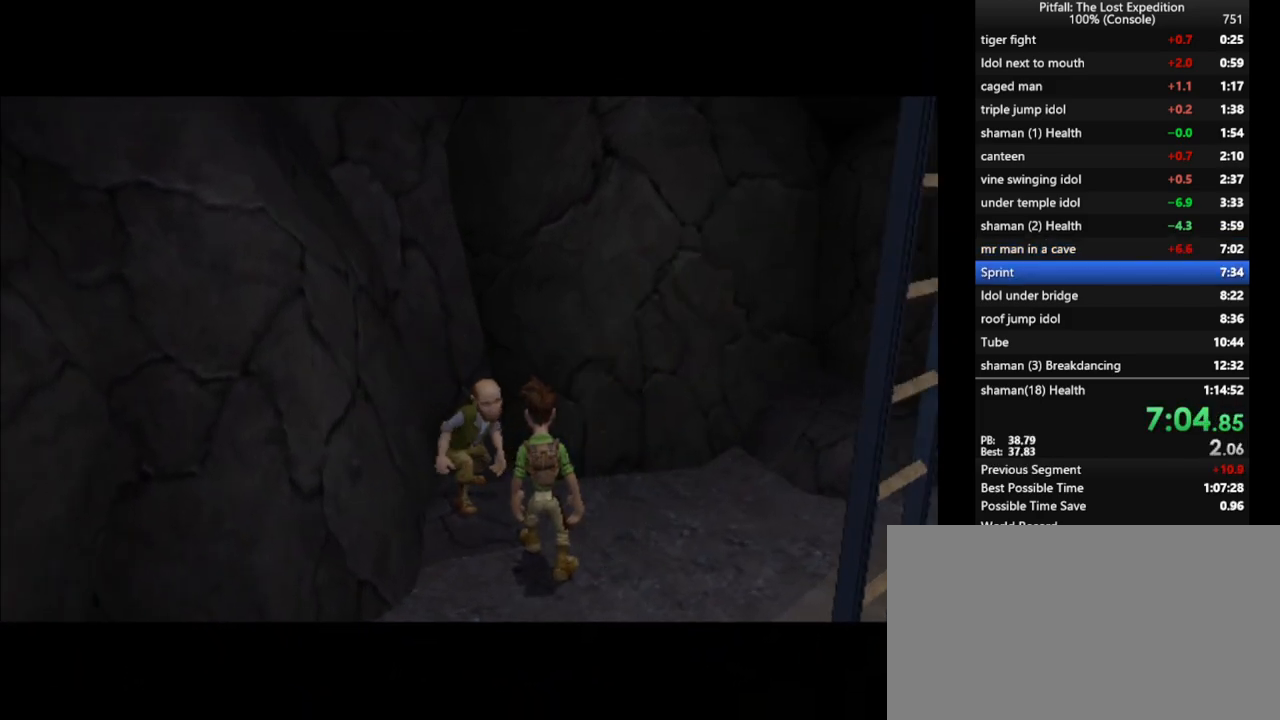
{"dt_ms": 500, "buttons": [], "left_stick": "center", "right_stick": "center", "events": []}